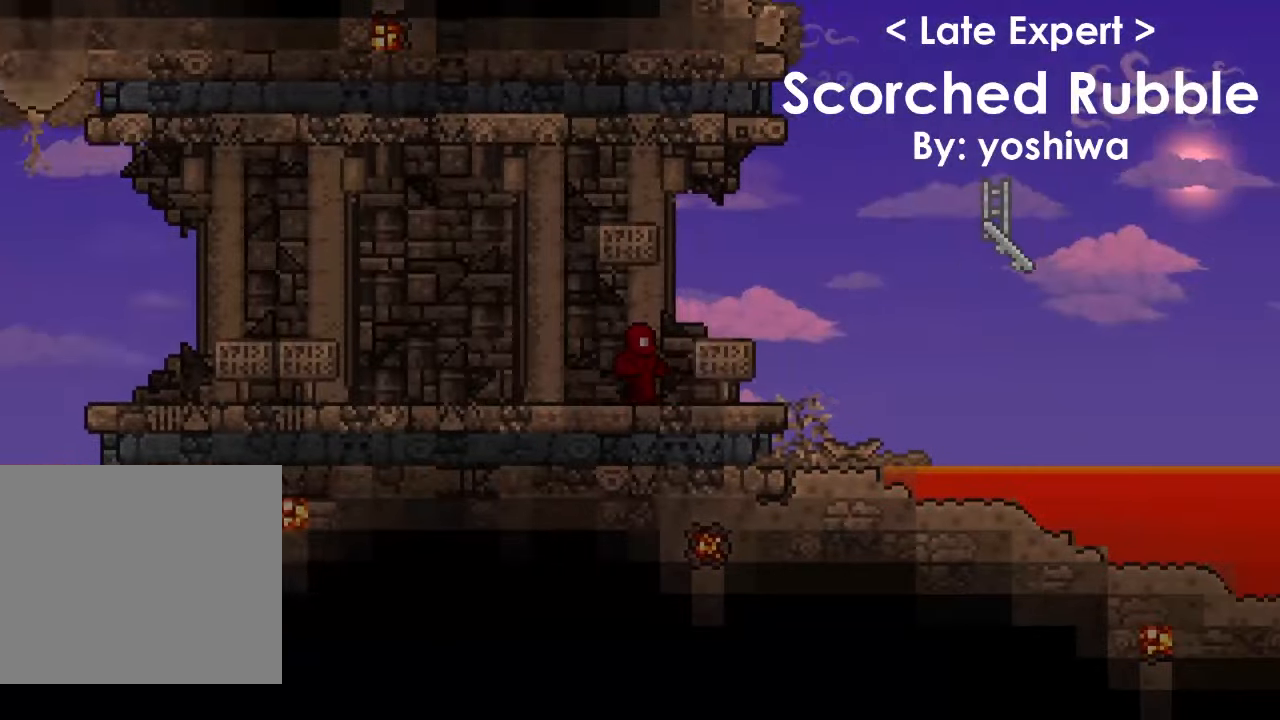
Gameplay with keyboard; each line is a JSON object with the keys held at the frame after it. "events" lists presses ("down") and releases ("up") of "1", "2", "3", "4", "5", "a", "alt", "c", "caps_lock", "ctrl", "d", "e", "f", "g", "q", "r", "s", "shift", "space", "t", "tab", "v", "w", "x" and "z" between this image and that frame as [ms after this image, input, new state], when the widget could be followed in between. No other keys are recorded. Mouse input is not recorded.
{"keys": ["d"], "events": [[201, "space", "down"], [334, "d", "up"], [401, "space", "up"], [434, "d", "down"]]}
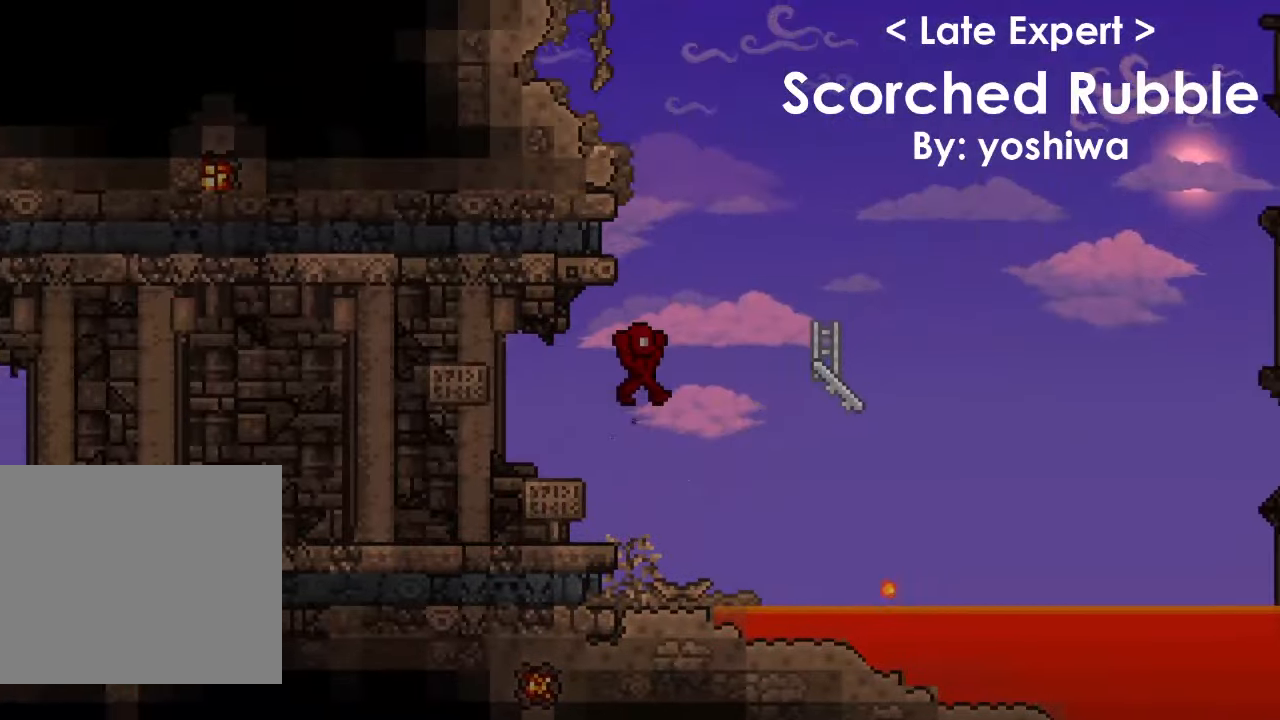
{"keys": ["d", "space"], "events": [[33, "d", "up"], [67, "d", "down"], [167, "r", "down"], [200, "r", "up"], [200, "space", "down"]]}
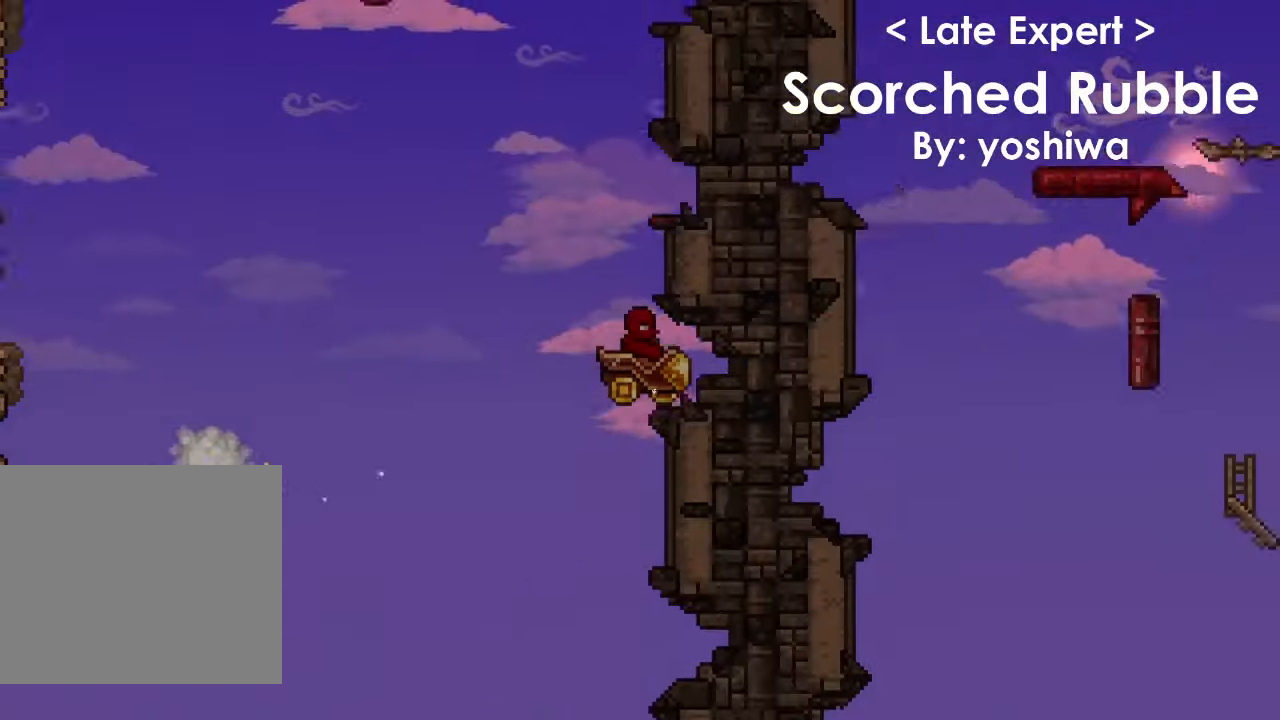
{"keys": [], "events": [[201, "r", "down"], [201, "space", "up"], [234, "r", "up"], [467, "d", "up"]]}
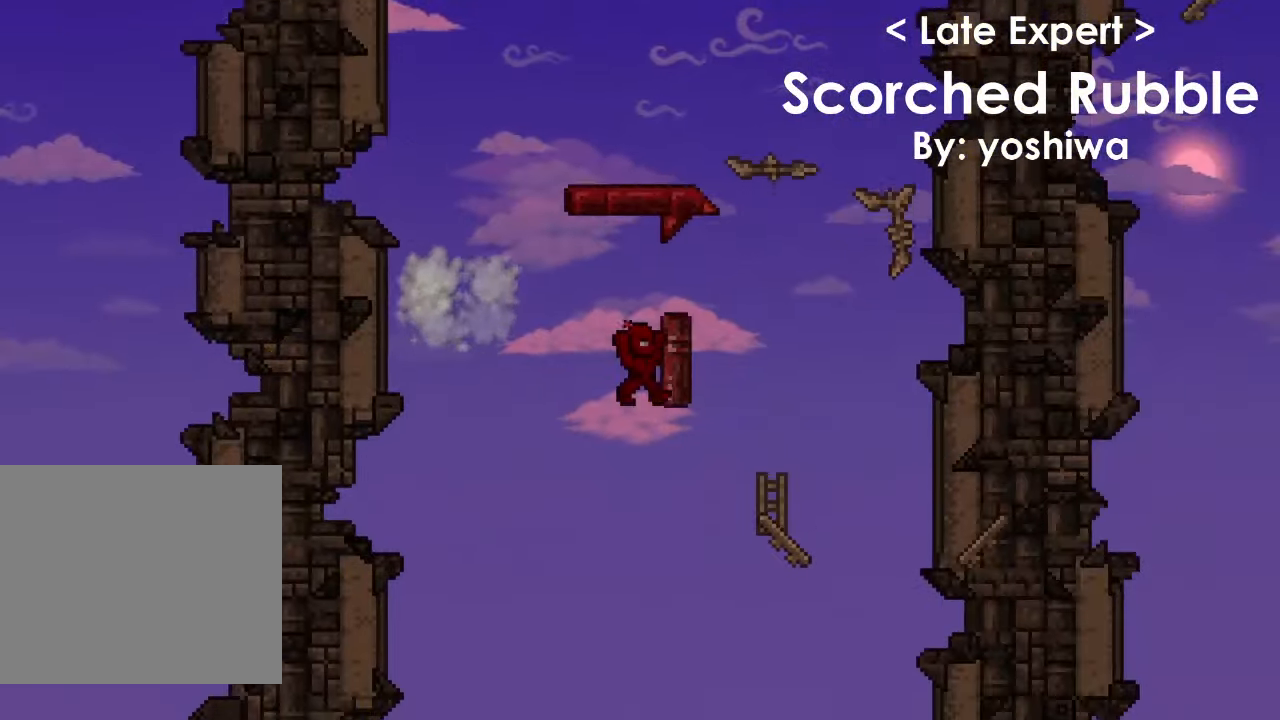
{"keys": [], "events": [[67, "d", "down"], [167, "d", "up"], [200, "d", "down"], [233, "r", "down"], [334, "r", "up"], [434, "d", "up"]]}
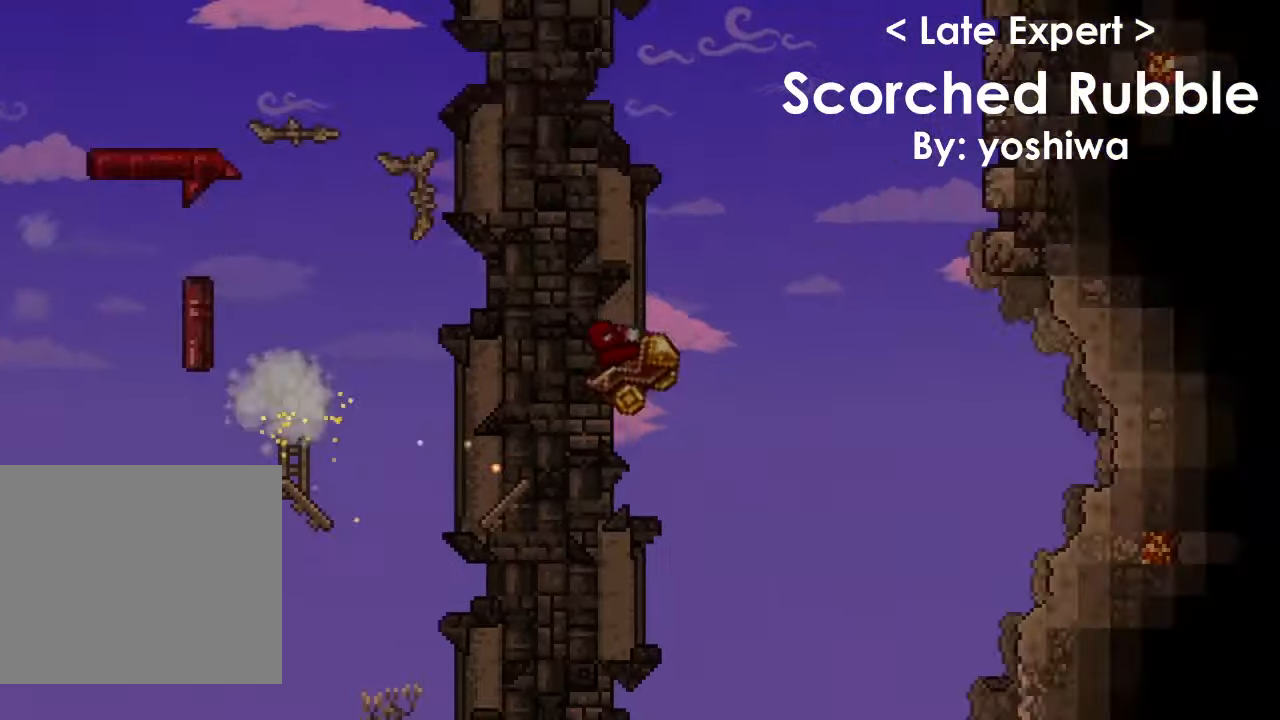
{"keys": ["a"], "events": [[134, "r", "down"], [201, "a", "down"], [201, "r", "up"]]}
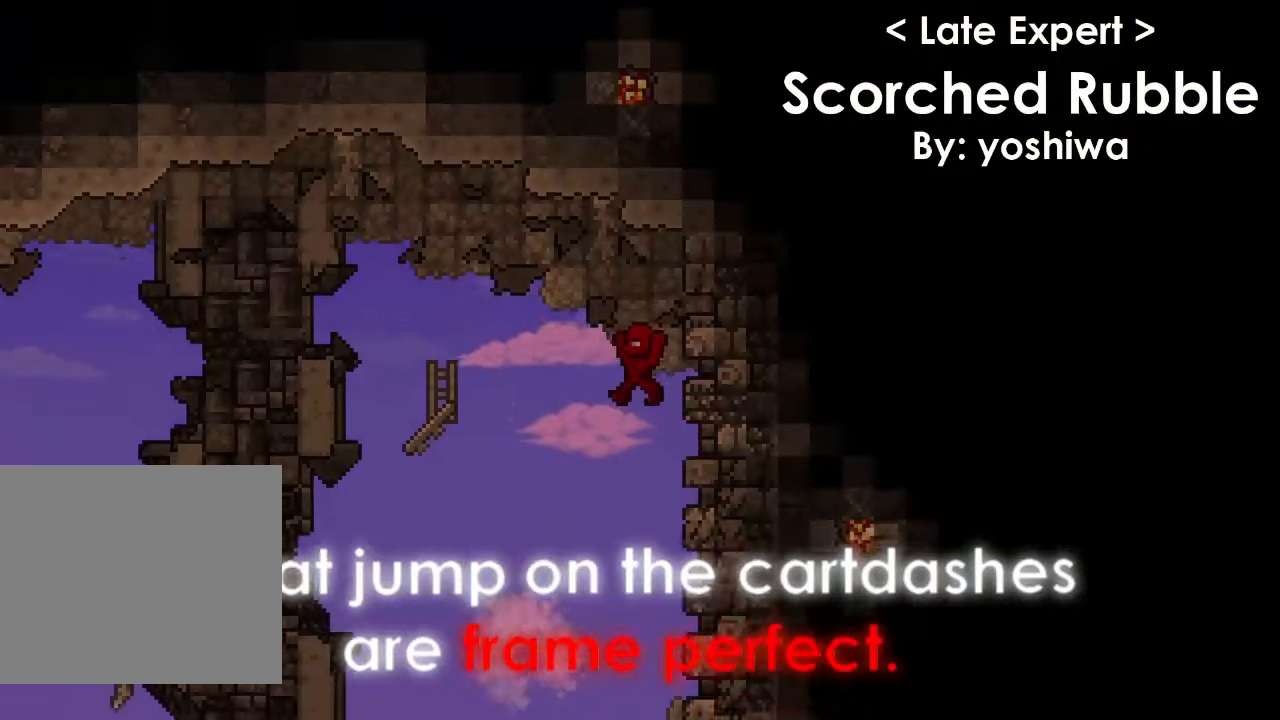
{"keys": ["a"], "events": [[100, "a", "up"], [167, "a", "down"], [233, "a", "up"], [267, "a", "down"], [334, "r", "down"], [434, "r", "up"]]}
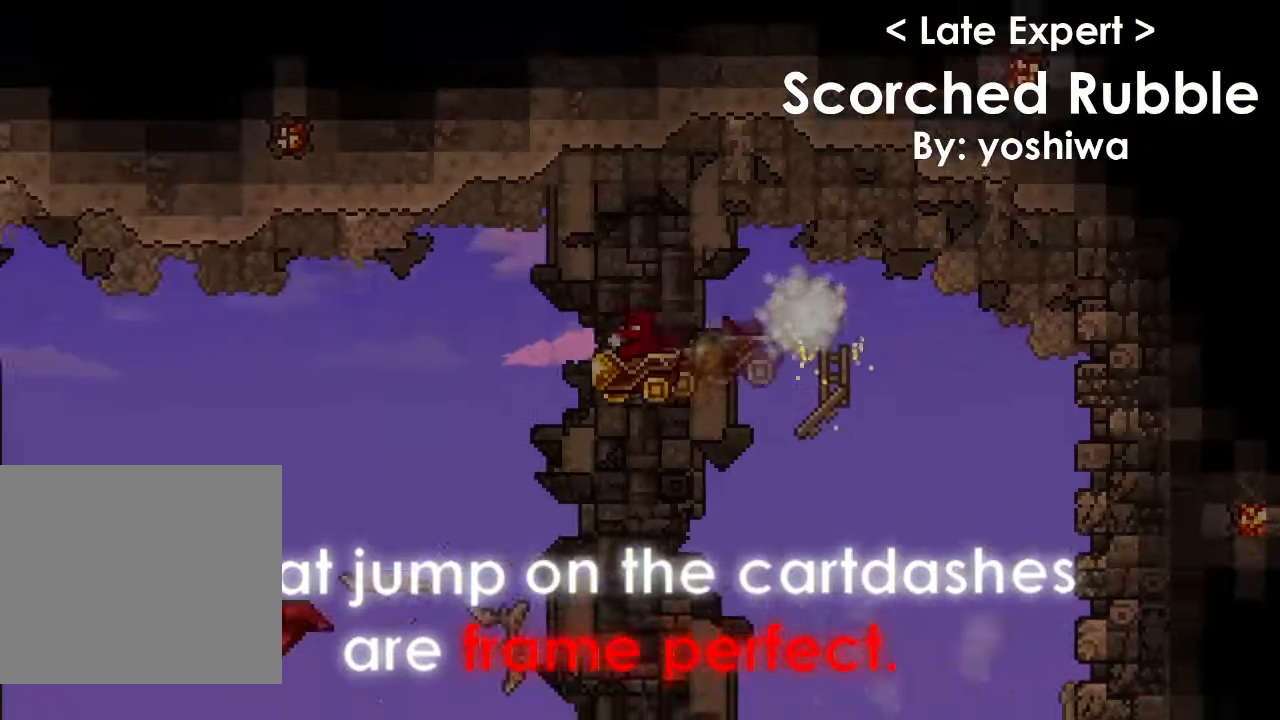
{"keys": ["a", "space"], "events": [[301, "space", "down"]]}
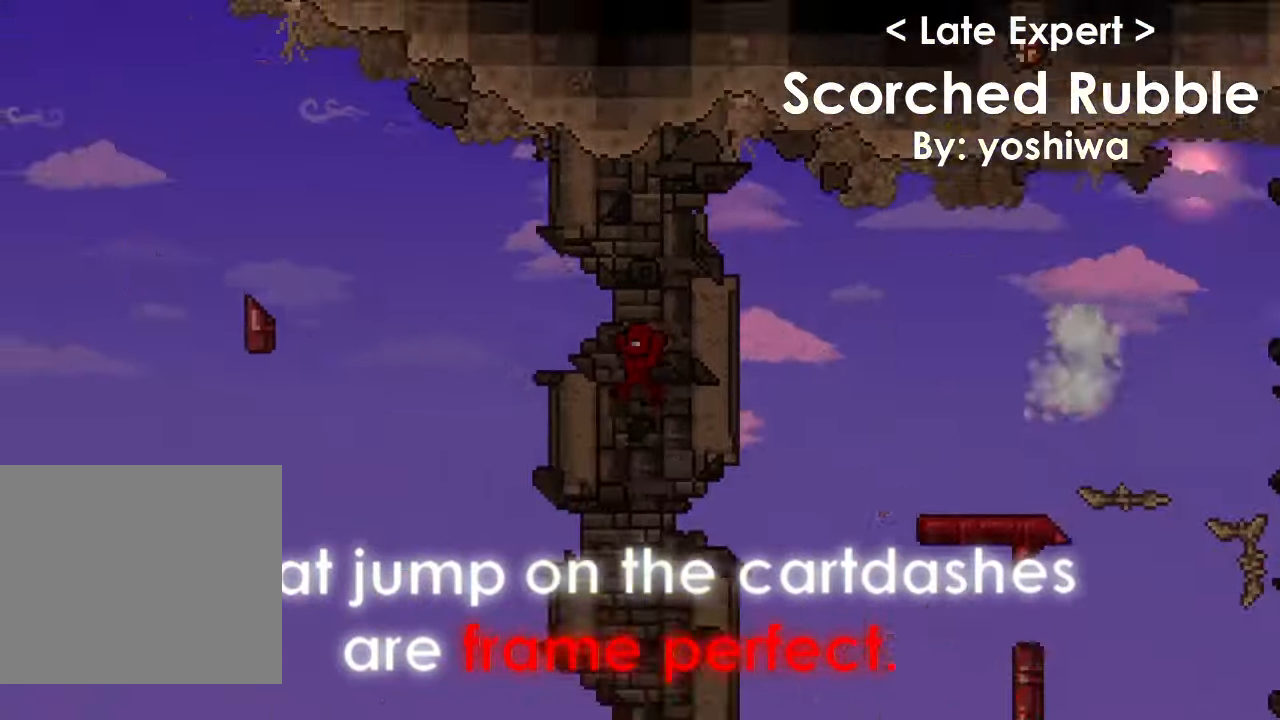
{"keys": ["a"], "events": [[67, "space", "up"], [300, "space", "down"], [500, "space", "up"]]}
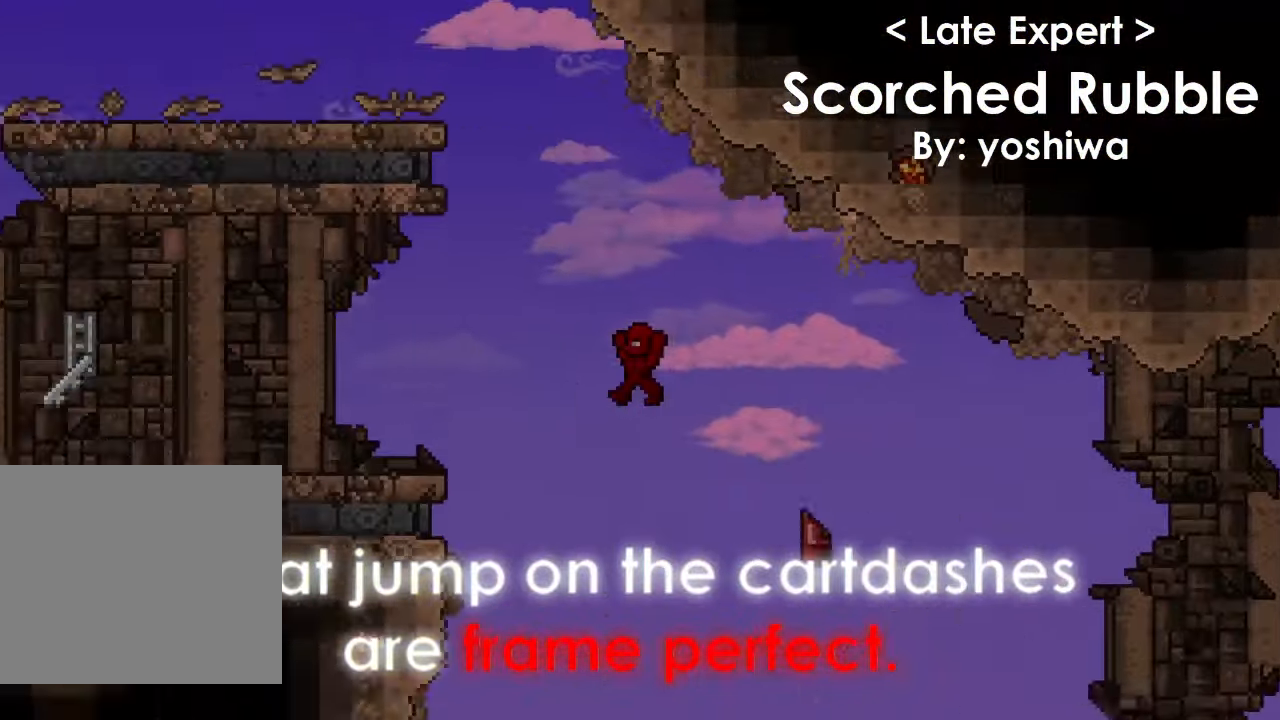
{"keys": ["a"], "events": []}
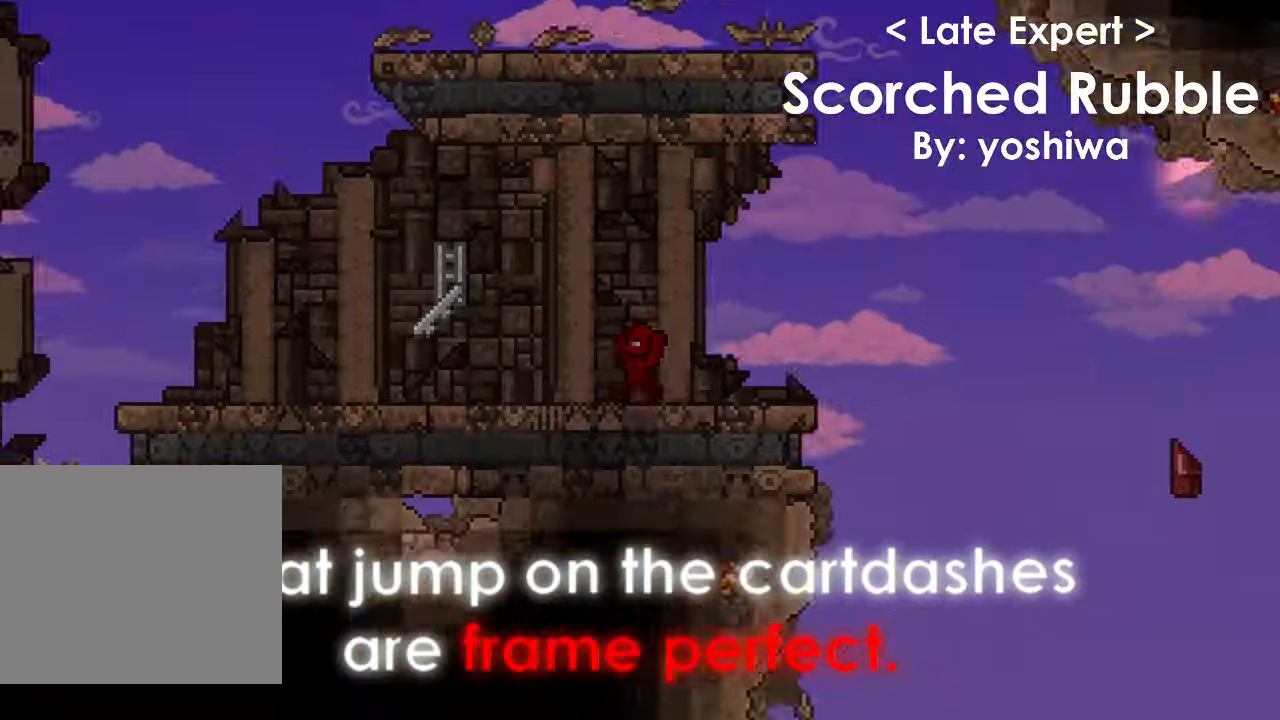
{"keys": ["a", "space"], "events": [[33, "a", "up"], [67, "space", "down"], [133, "a", "down"], [133, "space", "up"], [200, "a", "up"], [233, "a", "down"], [300, "r", "down"], [334, "r", "up"], [334, "space", "down"]]}
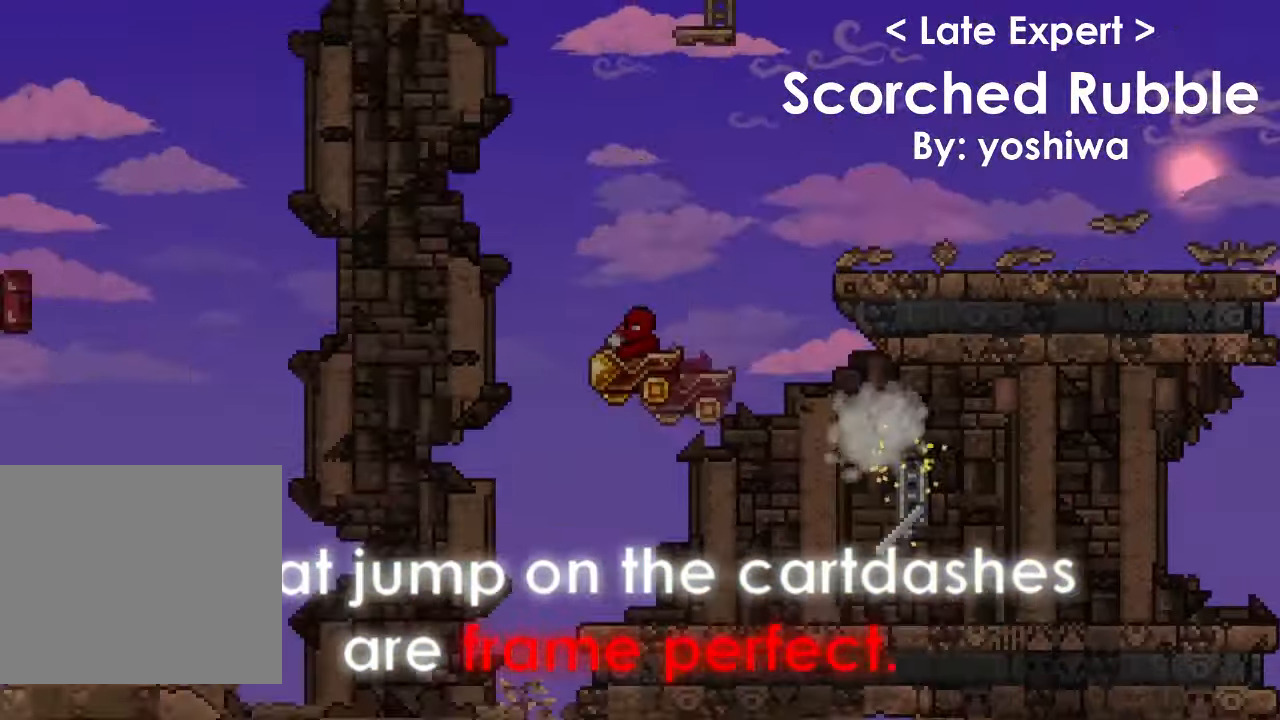
{"keys": ["a", "space"], "events": [[234, "r", "down"], [234, "space", "up"], [267, "r", "up"], [501, "space", "down"]]}
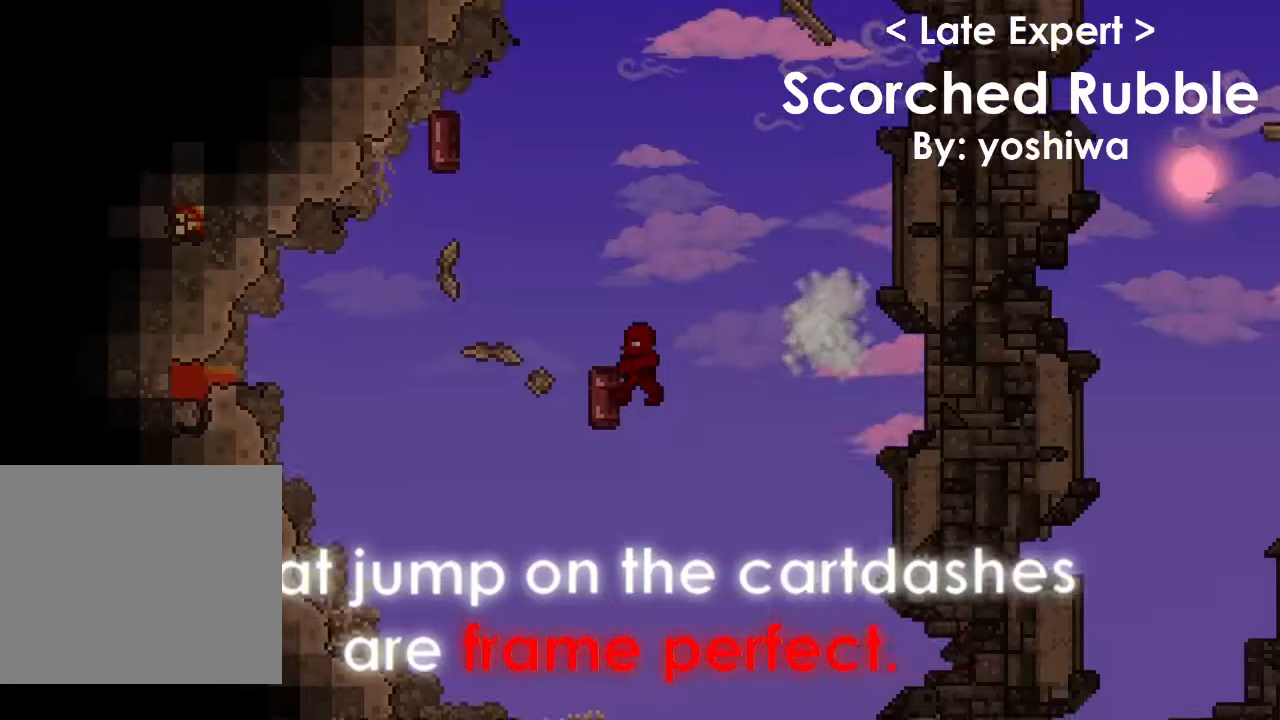
{"keys": ["a"], "events": [[200, "space", "up"]]}
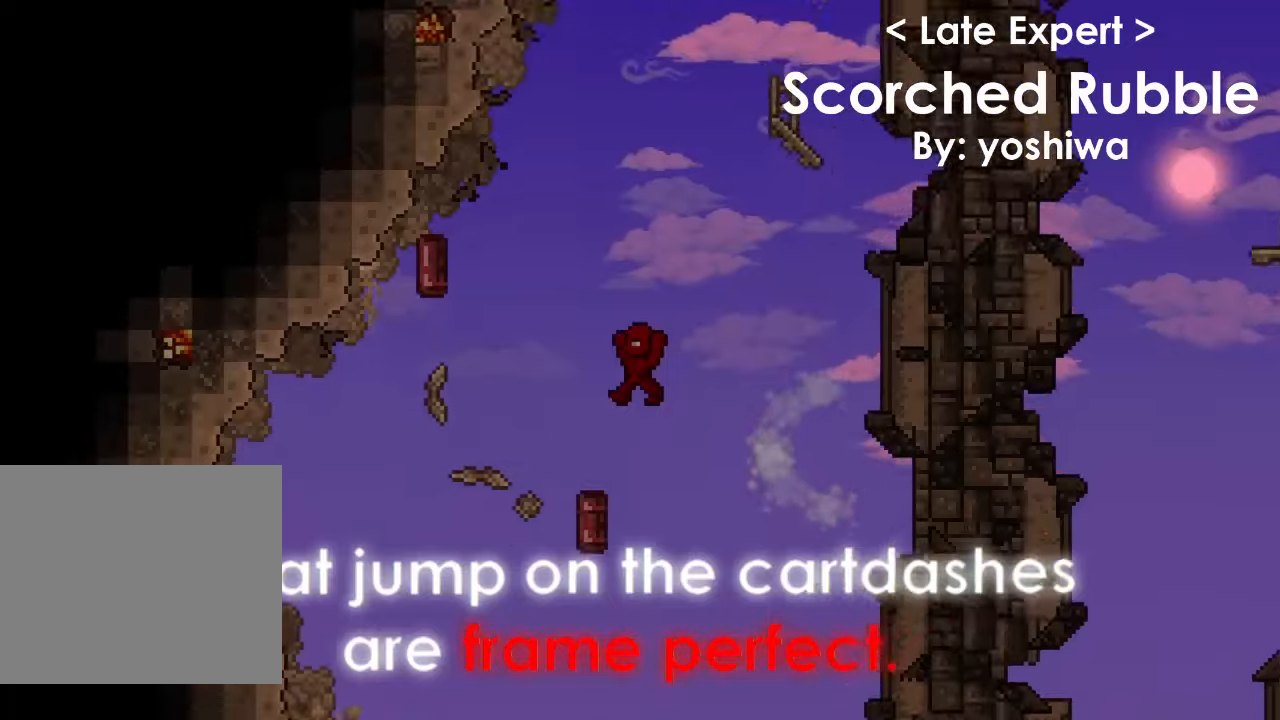
{"keys": ["a", "space"], "events": [[67, "a", "up"], [167, "a", "down"], [334, "space", "down"]]}
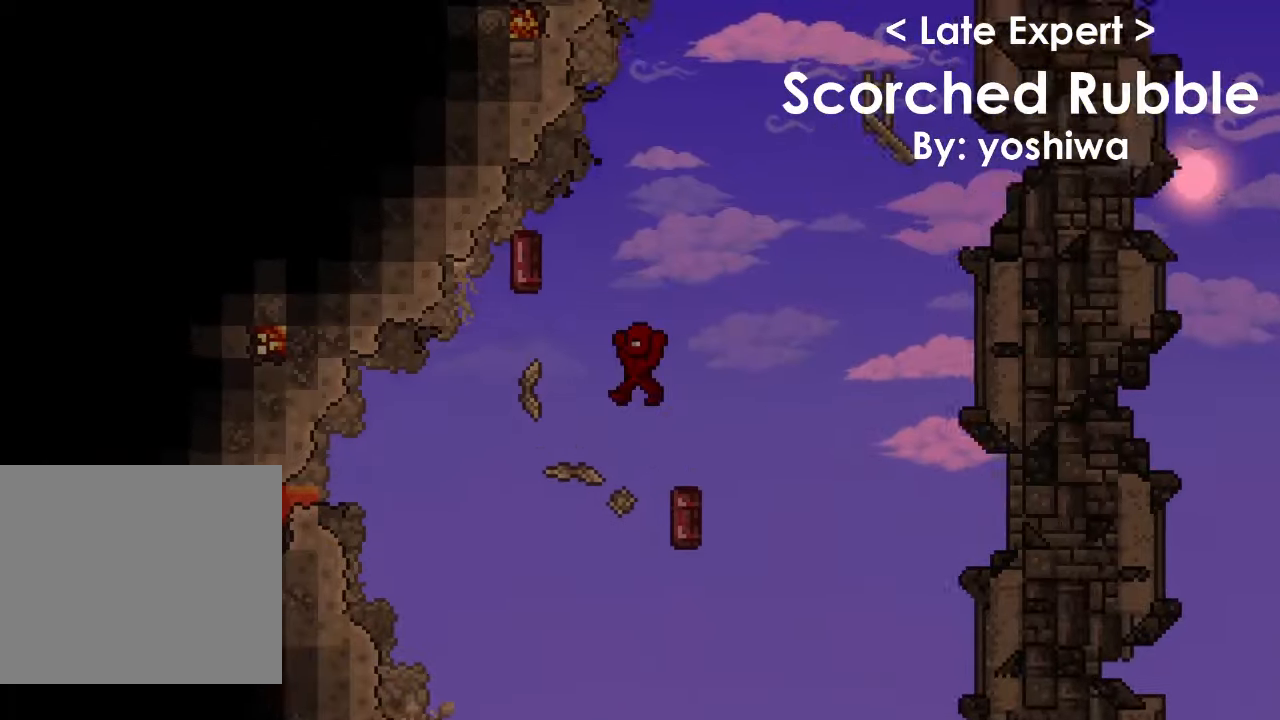
{"keys": ["a", "d", "space"], "events": [[267, "space", "up"], [400, "d", "down"], [400, "space", "down"]]}
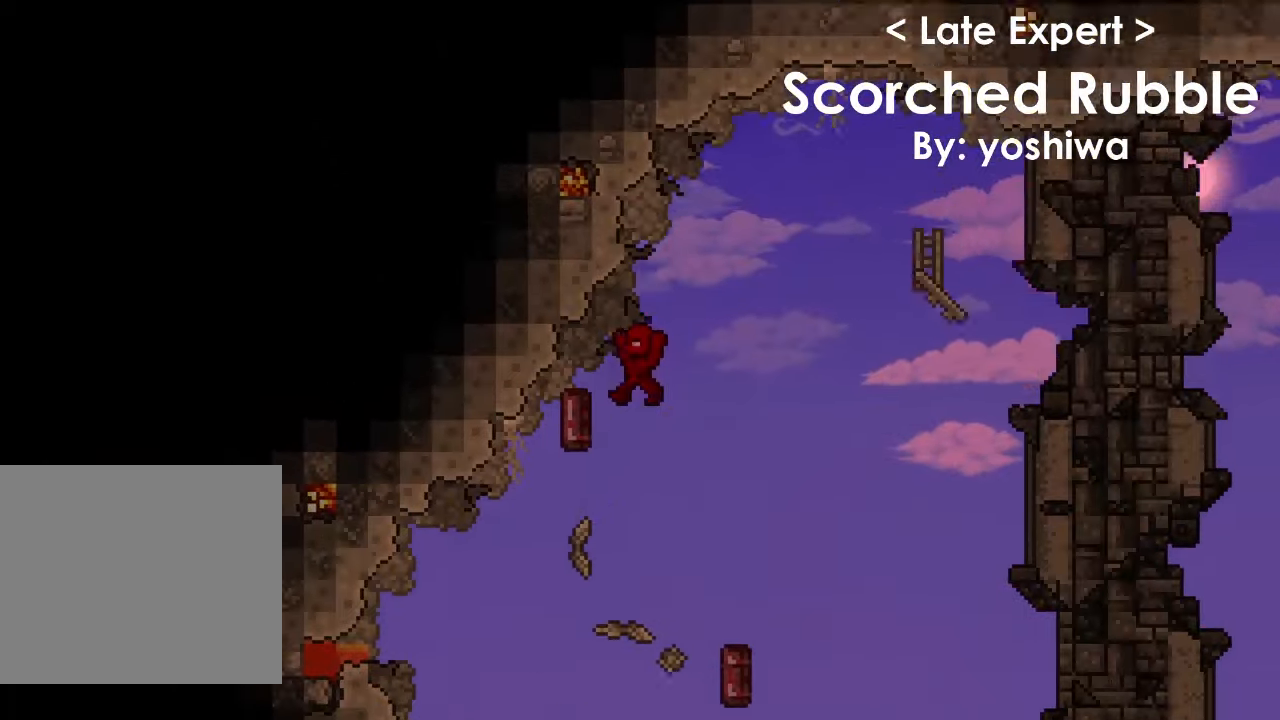
{"keys": ["d"], "events": [[34, "a", "up"], [134, "d", "up"], [134, "space", "up"], [267, "d", "down"], [334, "d", "up"], [367, "d", "down"], [401, "r", "down"], [467, "r", "up"]]}
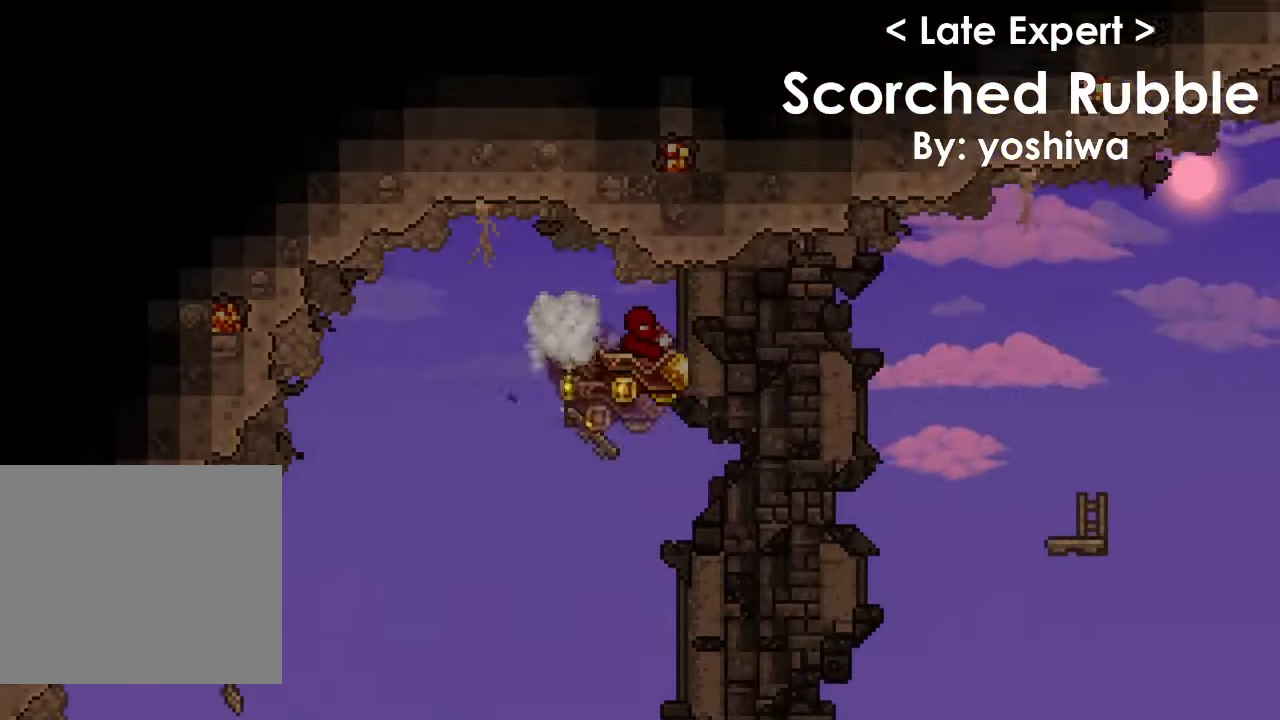
{"keys": ["d", "space"], "events": [[300, "space", "down"]]}
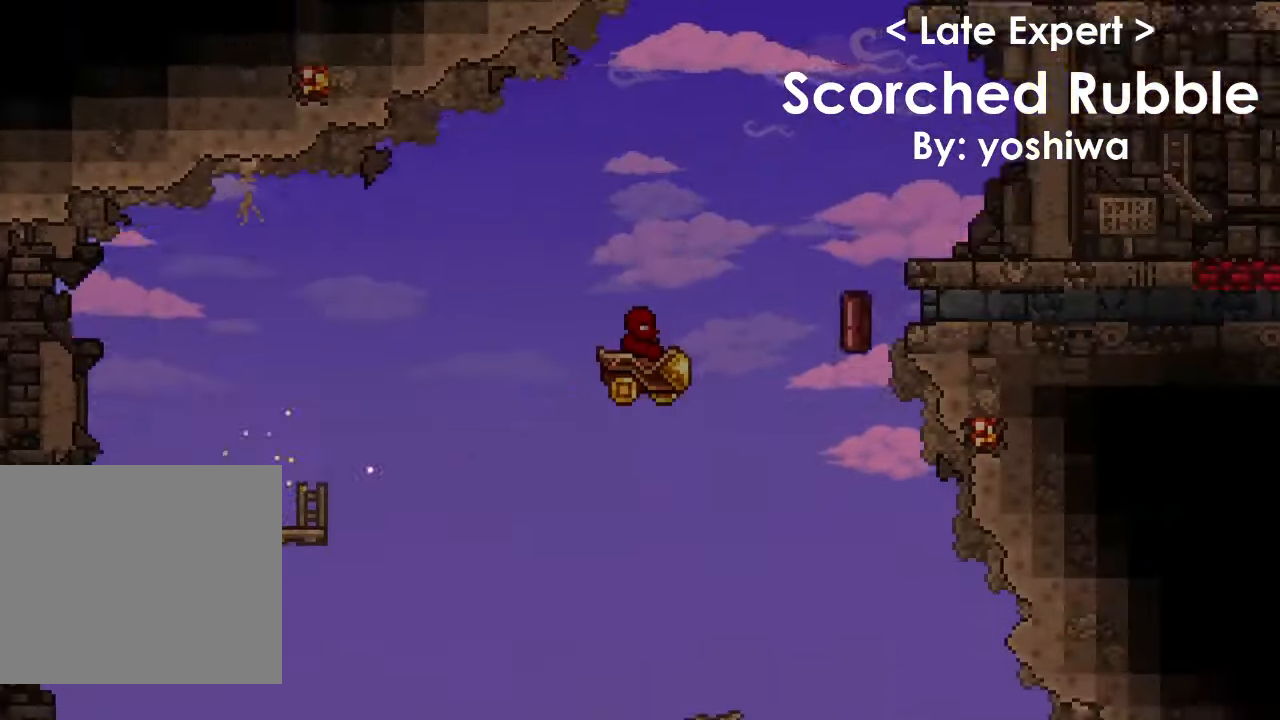
{"keys": ["d", "space"], "events": [[134, "space", "up"], [167, "r", "down"], [201, "r", "up"], [434, "space", "down"]]}
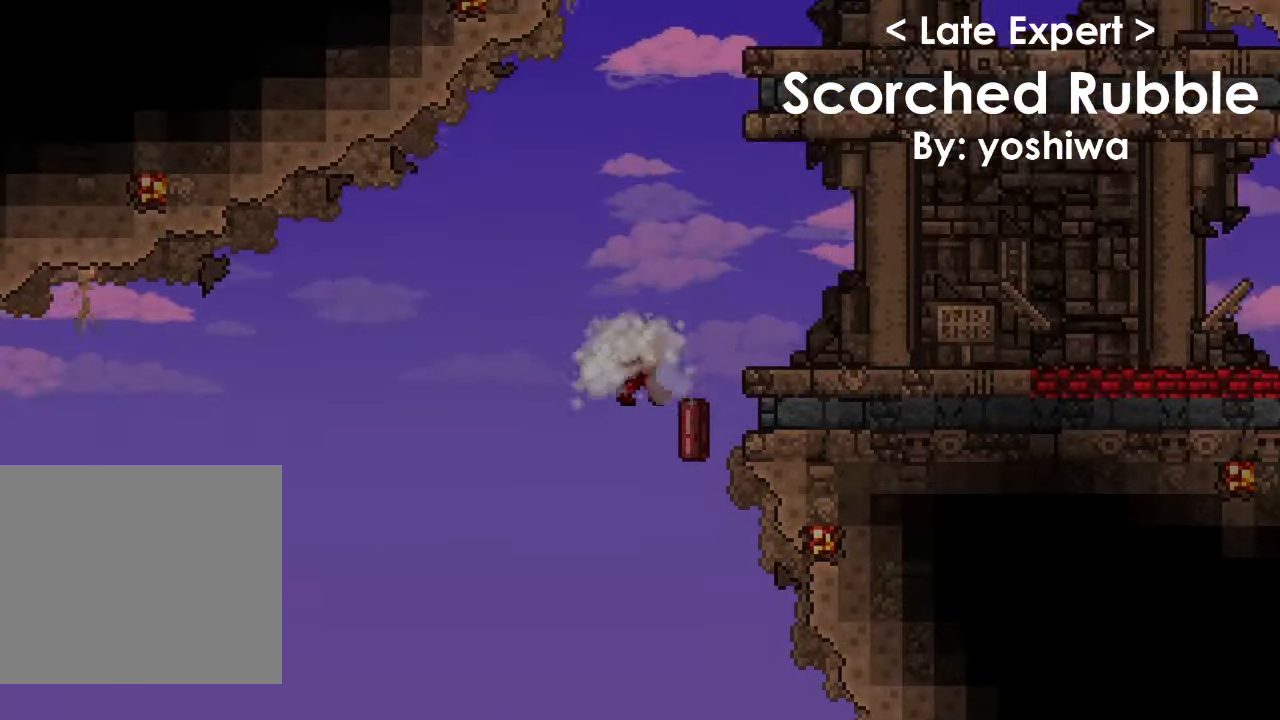
{"keys": ["d", "space"], "events": []}
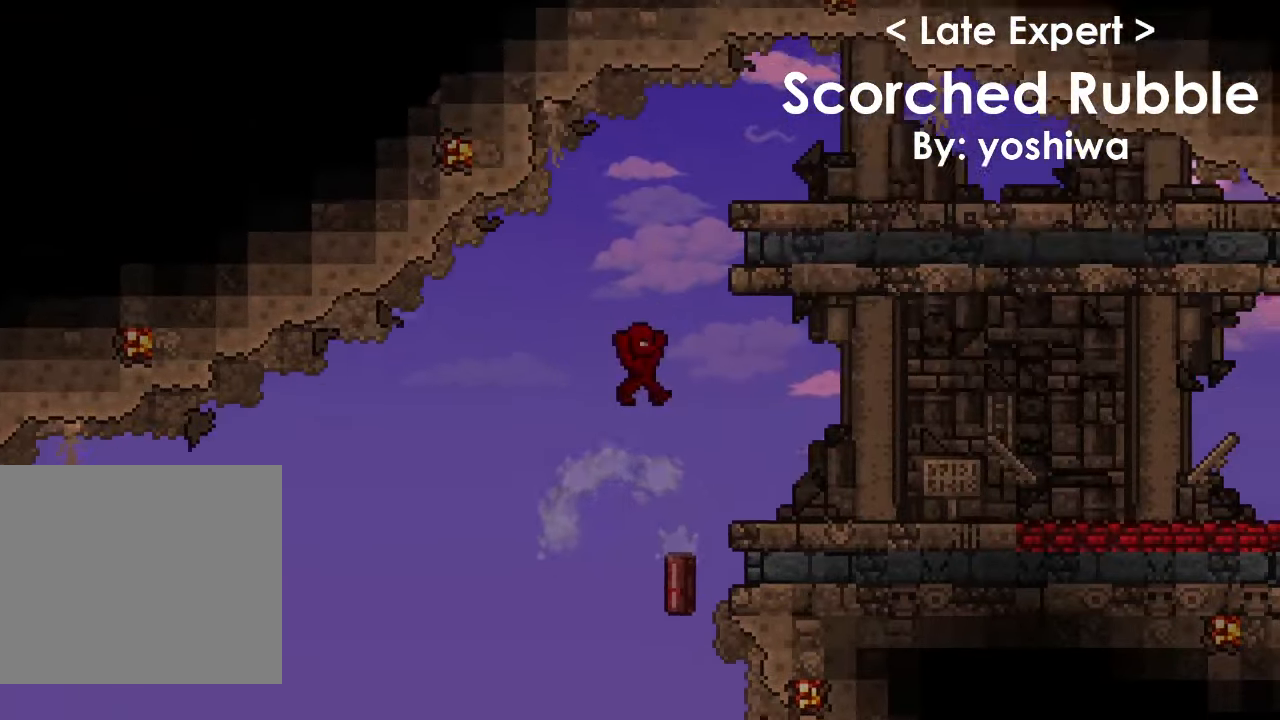
{"keys": ["d", "r"], "events": [[67, "space", "up"], [201, "d", "up"], [301, "d", "down"], [401, "d", "up"], [434, "d", "down"], [467, "r", "down"]]}
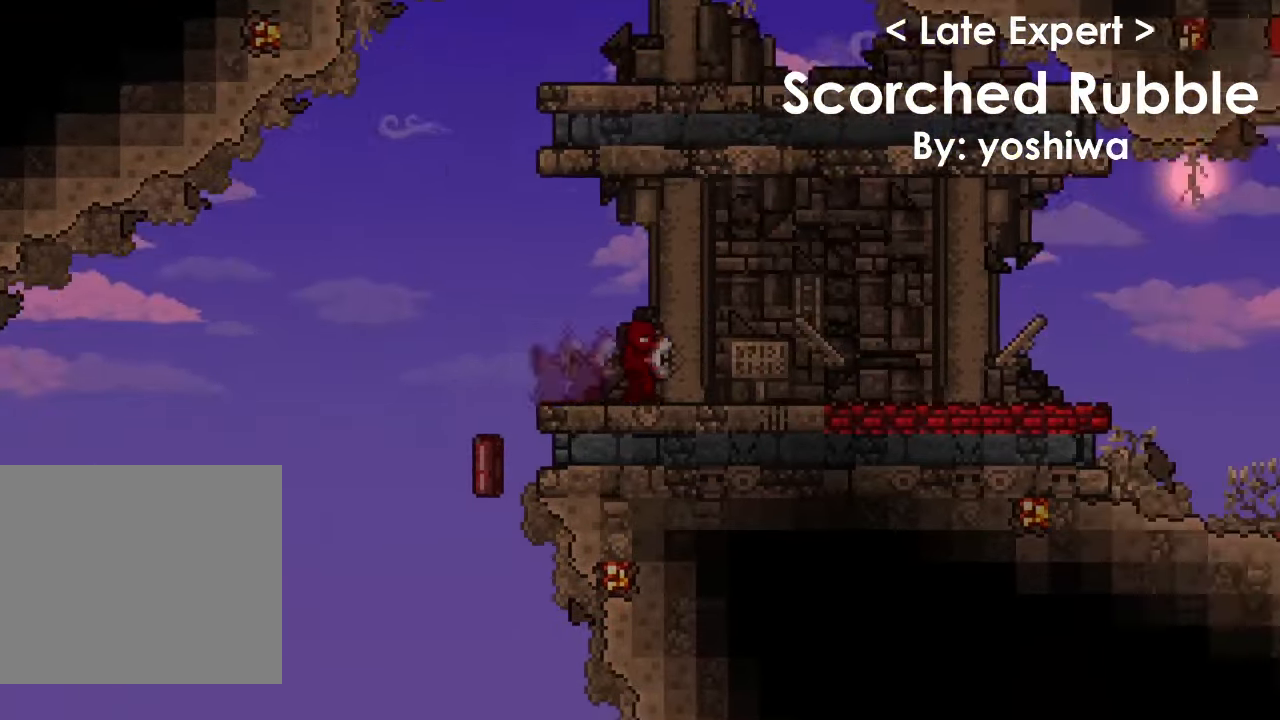
{"keys": ["d"], "events": [[67, "r", "up"]]}
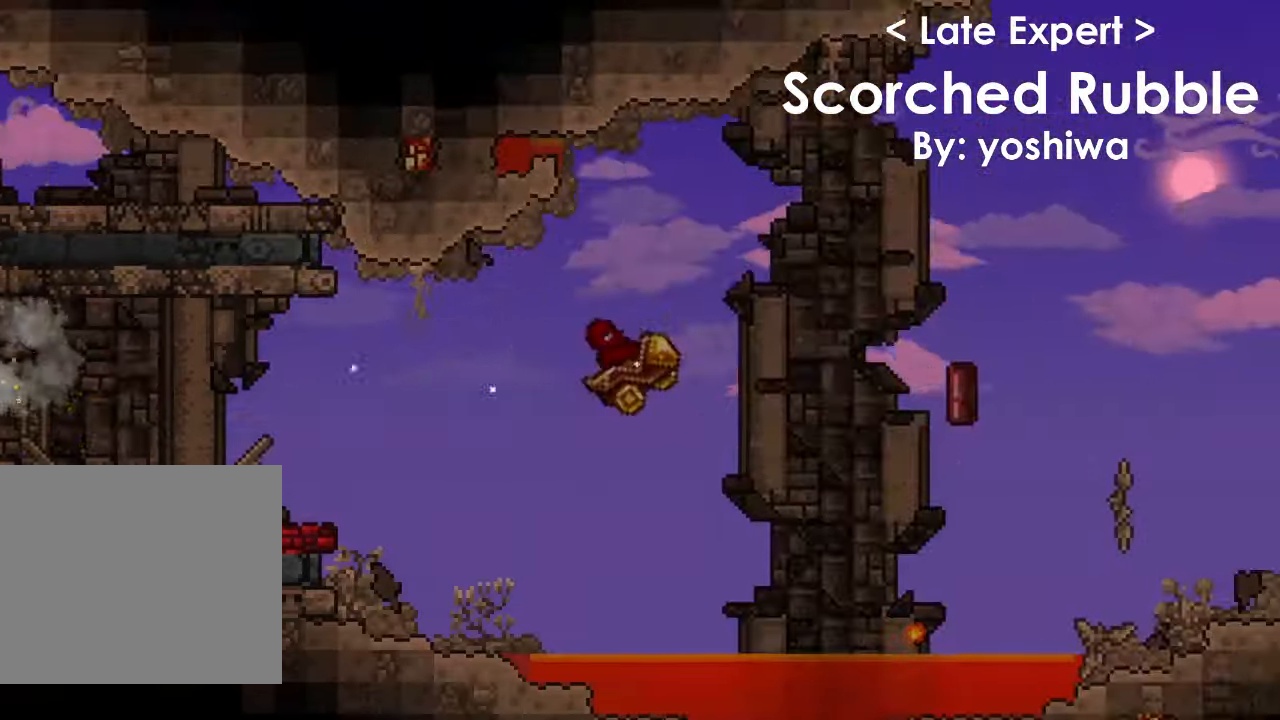
{"keys": ["d", "space"], "events": [[100, "r", "down"], [134, "r", "up"], [234, "space", "down"]]}
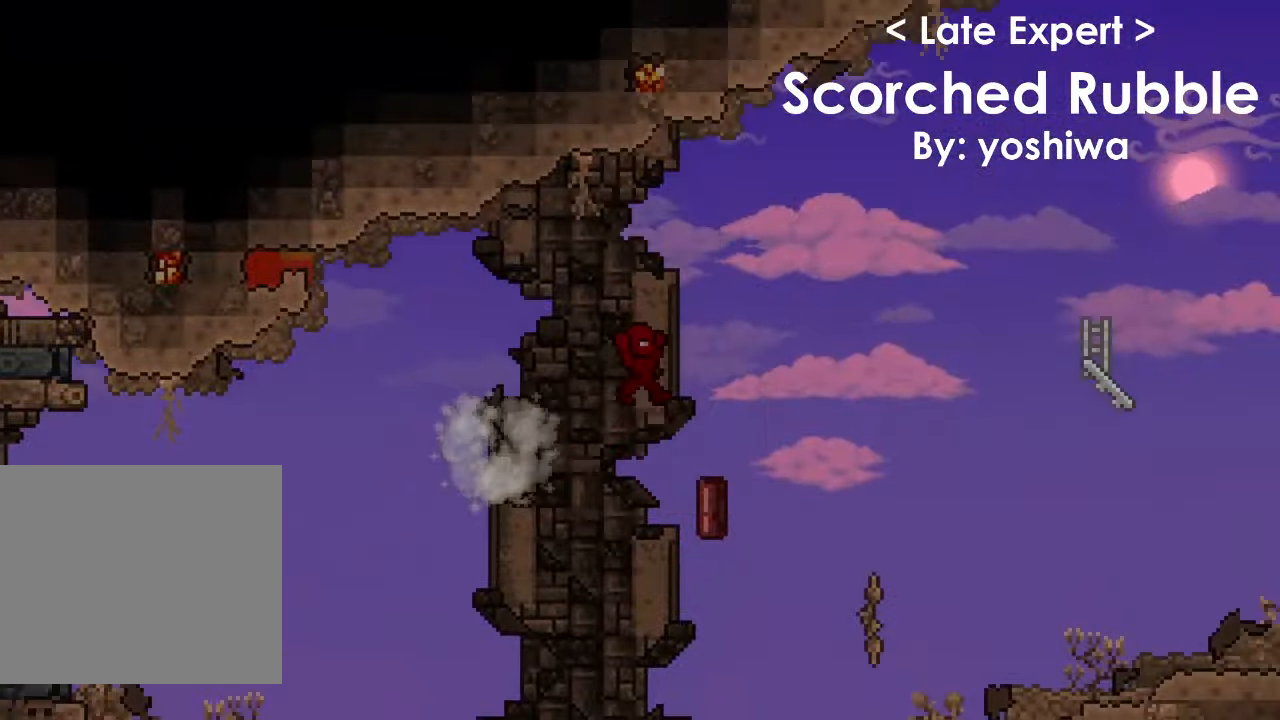
{"keys": [], "events": [[33, "space", "up"], [334, "d", "up"]]}